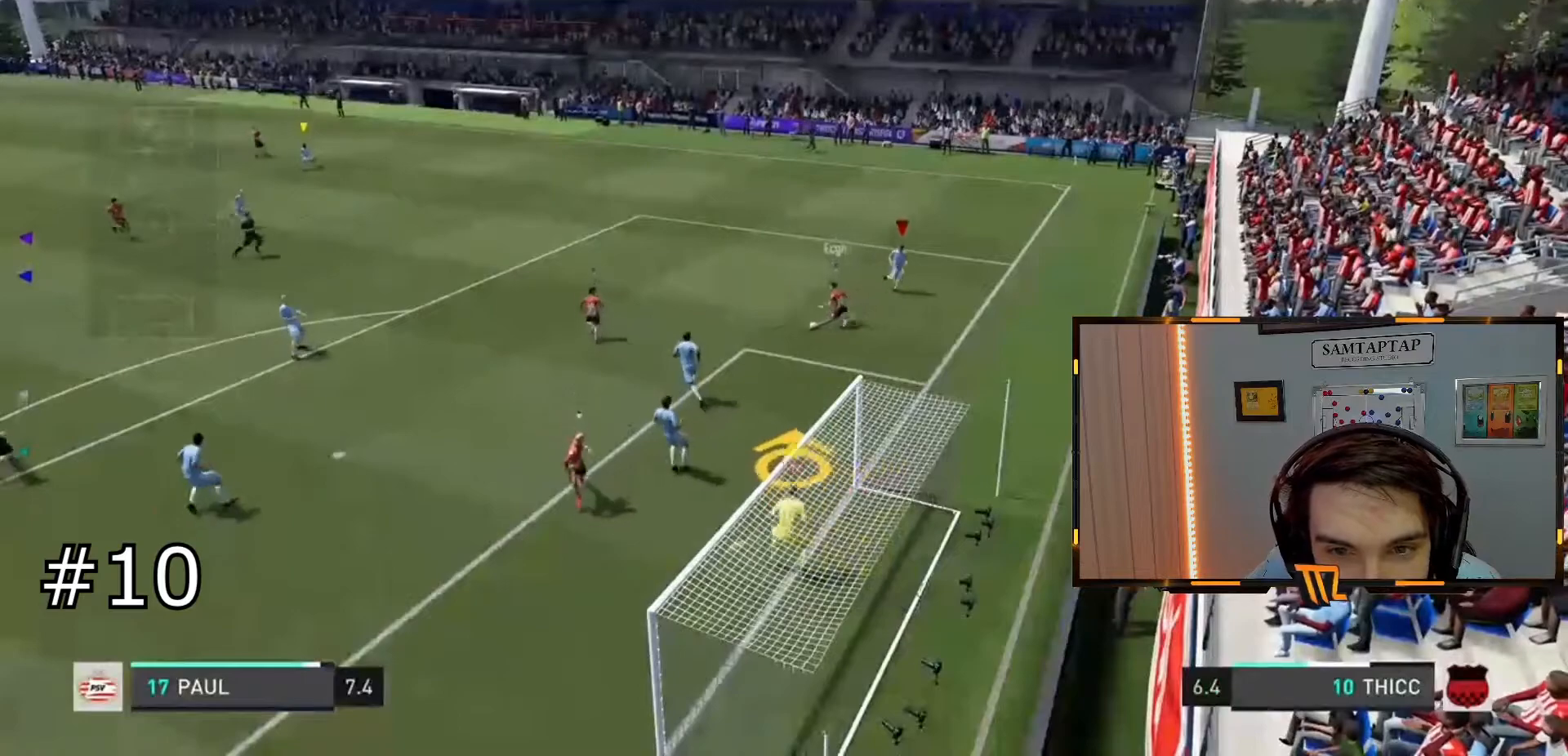
Gameplay with a controller (Xbox layout); each line is a JSON object with the inputs held at the frame after it. "events" lists button and stick changes between this image and that frame as [ms after this image, input, new state], when the widget could be followed in between. Not read: L3 R3.
{"buttons": [], "left_stick": "up", "right_stick": "center"}
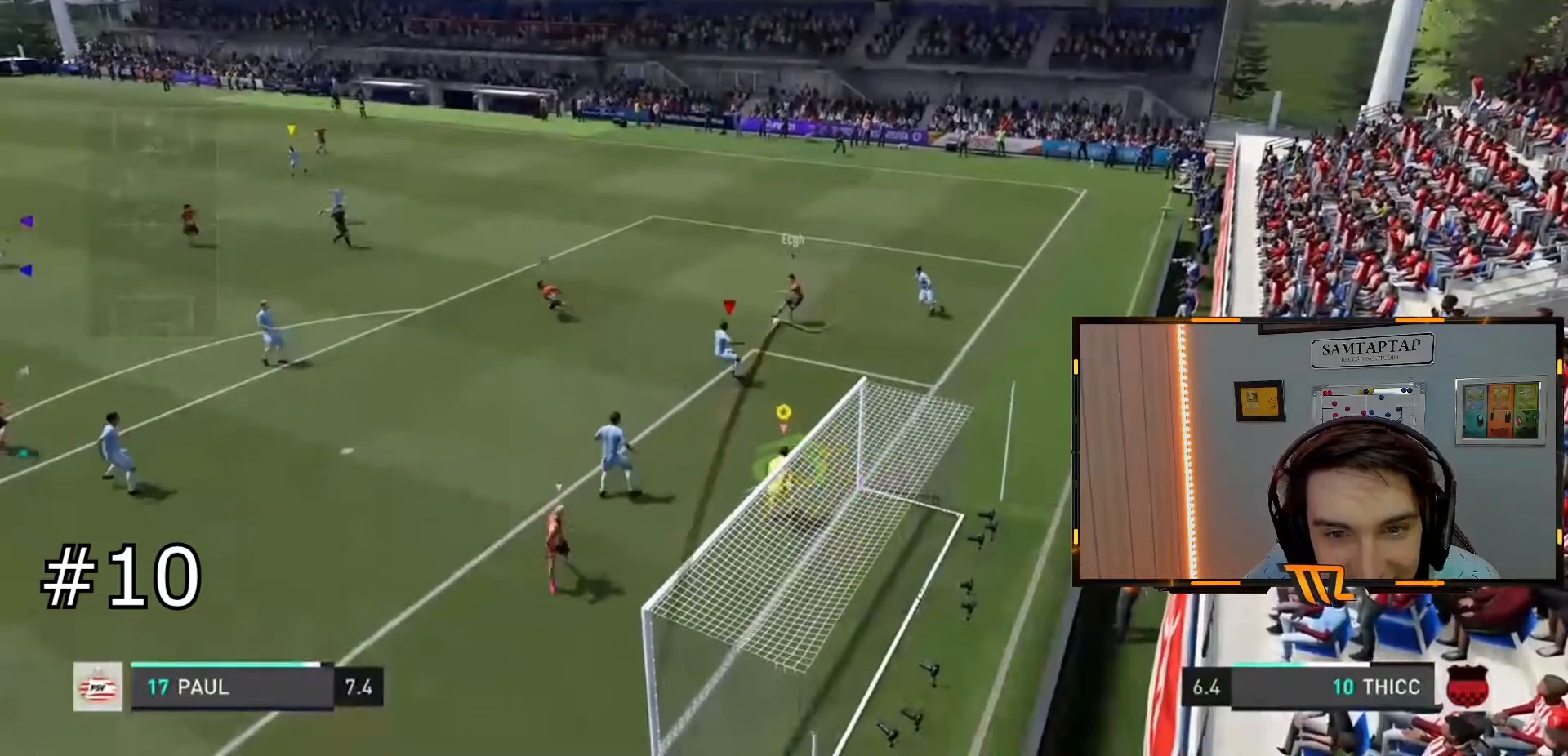
{"buttons": [], "left_stick": "center", "right_stick": "center"}
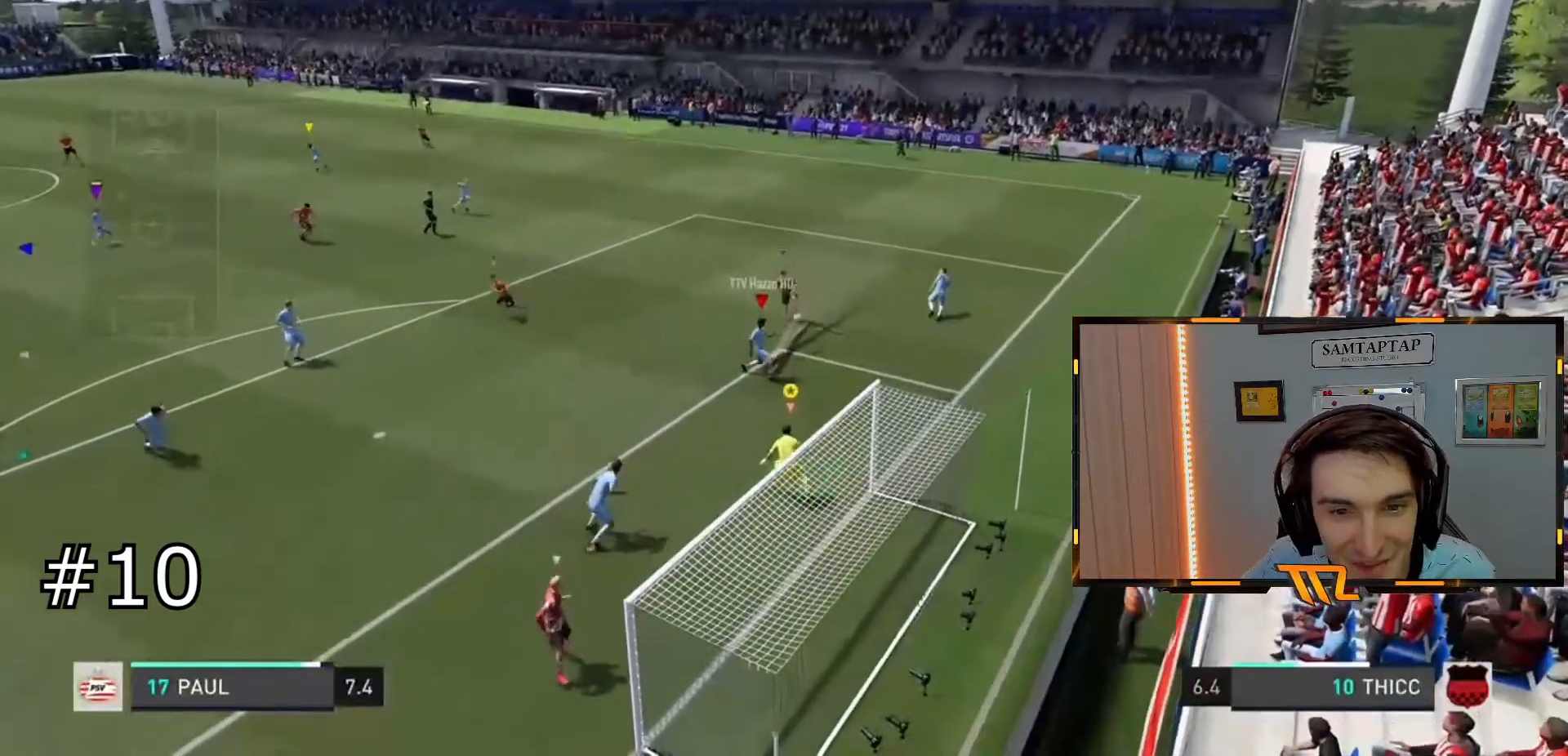
{"buttons": [], "left_stick": "center", "right_stick": "center", "events": [[50, "right_stick", "left"], [83, "left_stick", "down-left"], [350, "left_stick", "down"], [417, "right_stick", "center"], [484, "left_stick", "center"]]}
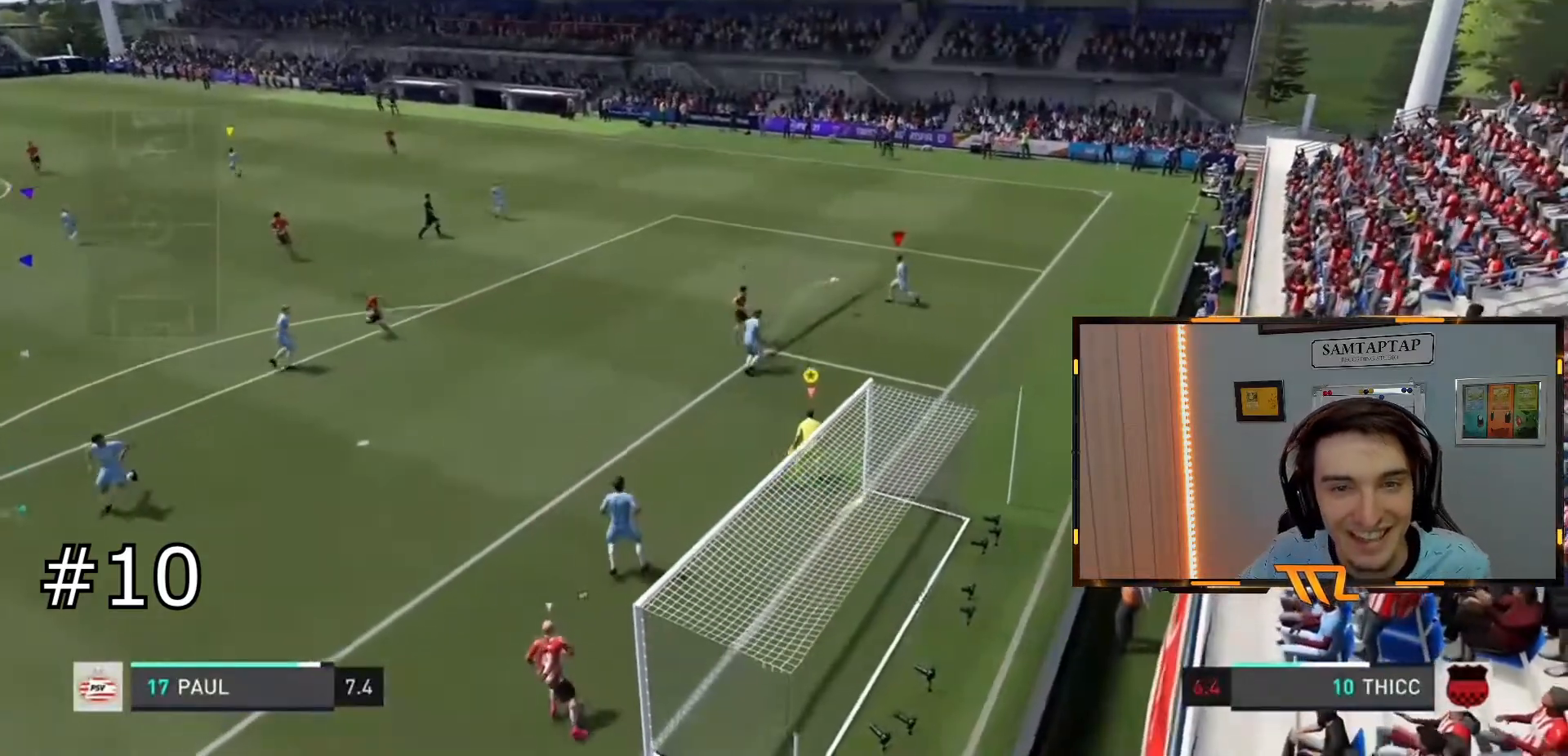
{"buttons": [], "left_stick": "center", "right_stick": "center", "events": []}
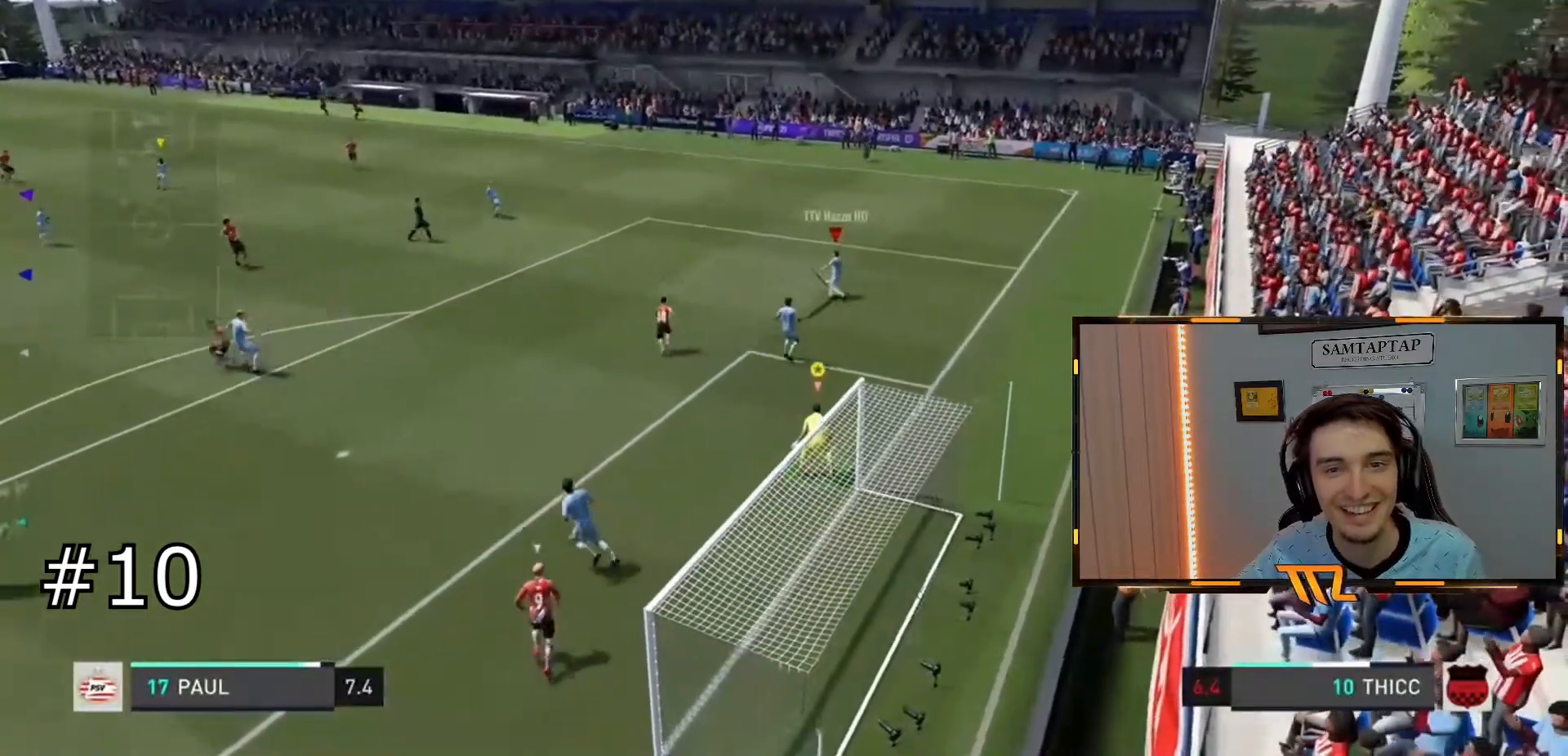
{"buttons": [], "left_stick": "center", "right_stick": "center", "events": []}
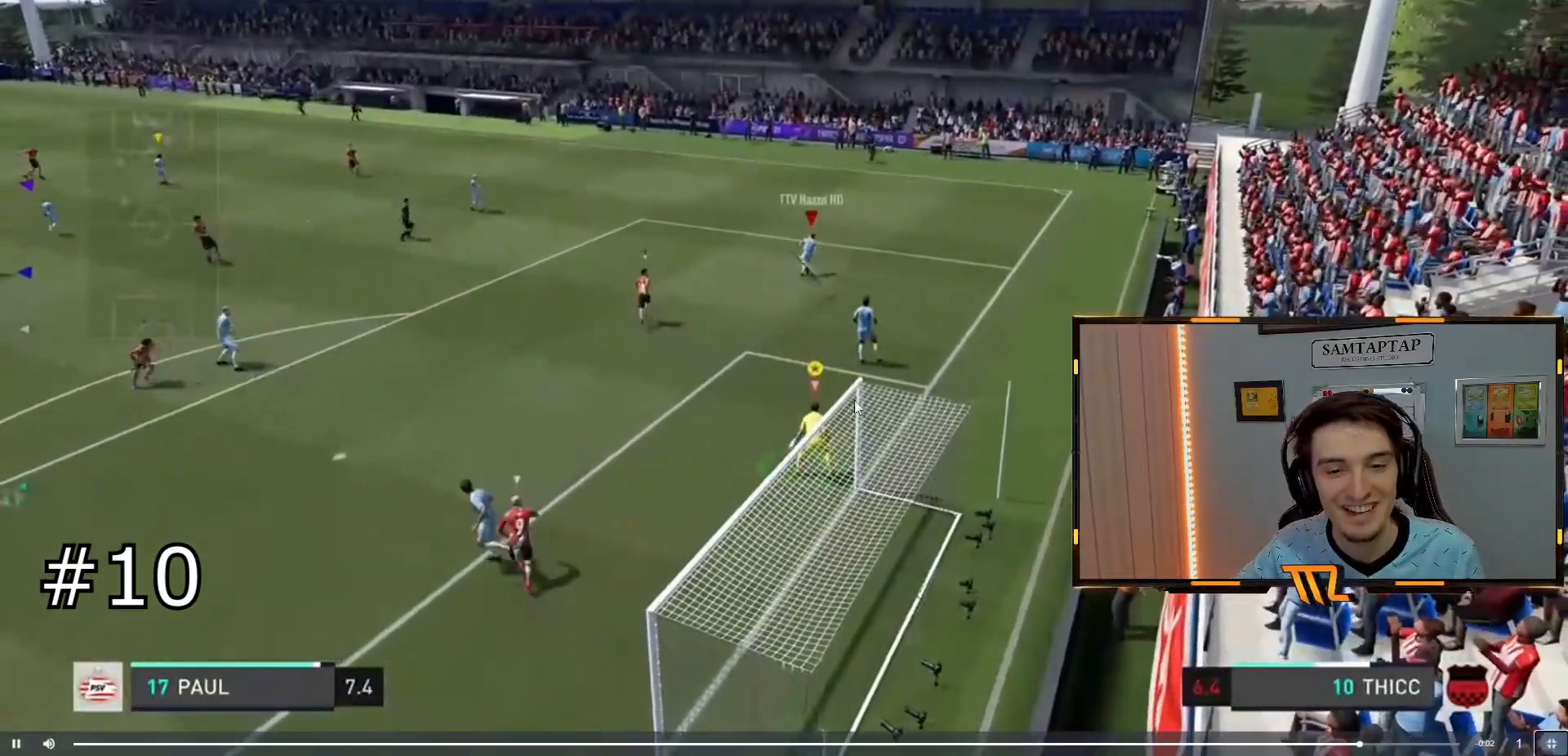
{"buttons": [], "left_stick": "center", "right_stick": "center", "events": []}